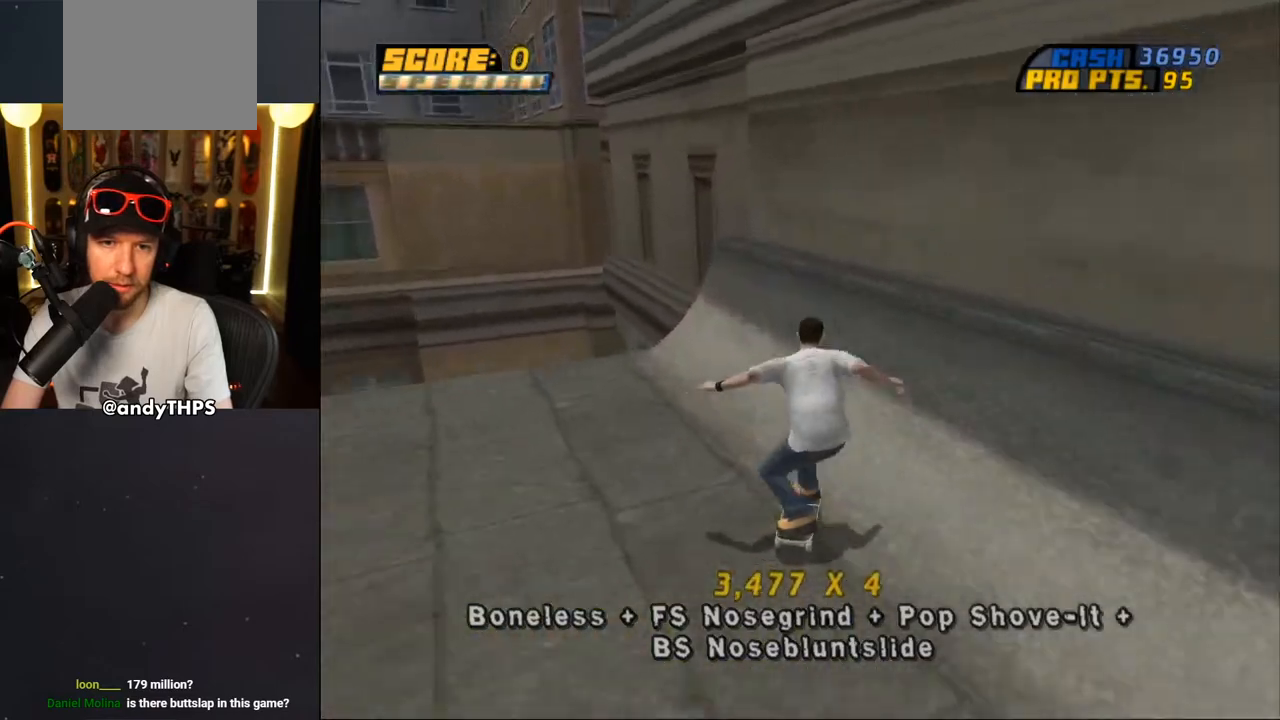
Gameplay with a controller (PlayStation layout); each line is a JSON object with the inputs held at the frame after it. "events" lists button and stick changes between this image and that frame as [ms after this image, input, new state], when the widget could be followed in between. Not read: L2 R2 START.
{"buttons": ["L1"], "left_stick": "center", "right_stick": "center", "events": [[83, "CROSS", "up"], [83, "DPAD_UP", "down"], [100, "DPAD_LEFT", "down"], [100, "TRIANGLE", "down"], [217, "DPAD_LEFT", "up"], [233, "CROSS", "down"], [233, "DPAD_UP", "up"], [233, "TRIANGLE", "up"], [350, "CROSS", "up"], [483, "L1", "down"]]}
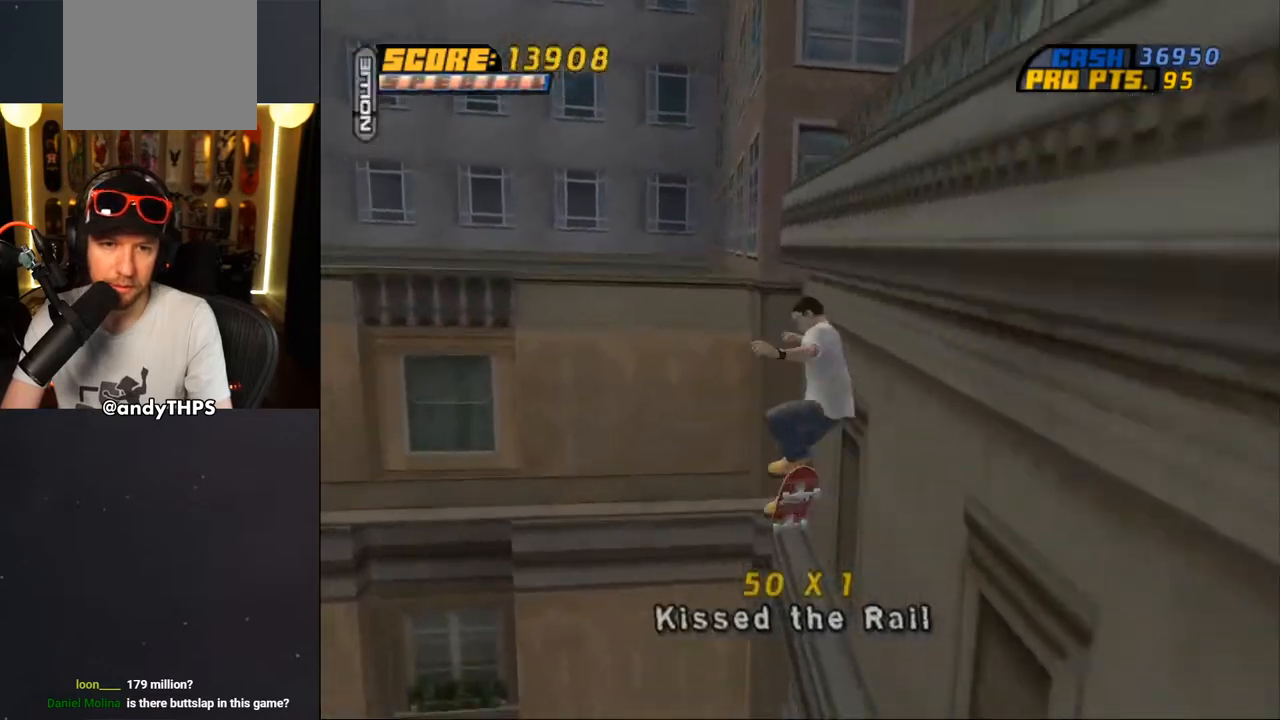
{"buttons": [], "left_stick": "center", "right_stick": "center", "events": [[83, "L1", "up"], [283, "L1", "down"], [350, "L1", "up"]]}
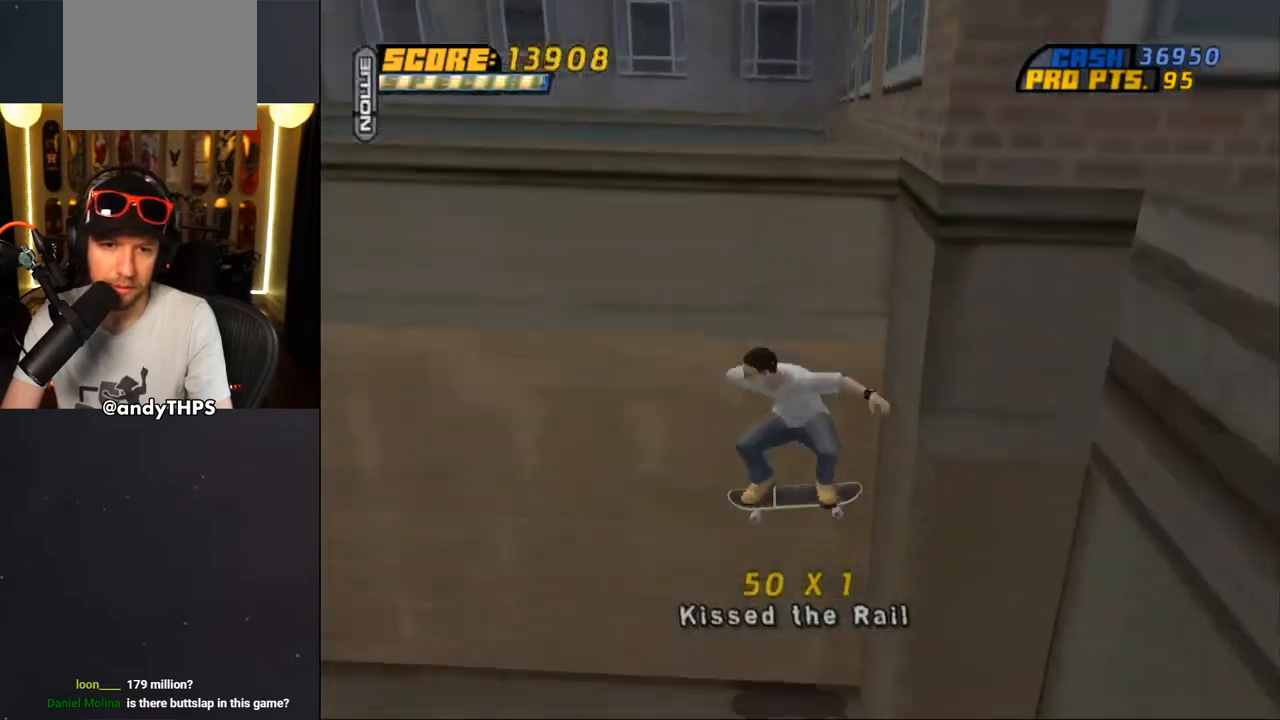
{"buttons": ["CROSS", "DPAD_RIGHT"], "left_stick": "center", "right_stick": "center", "events": [[50, "DPAD_DOWN", "down"], [133, "CROSS", "down"], [300, "DPAD_RIGHT", "down"], [367, "DPAD_DOWN", "up"]]}
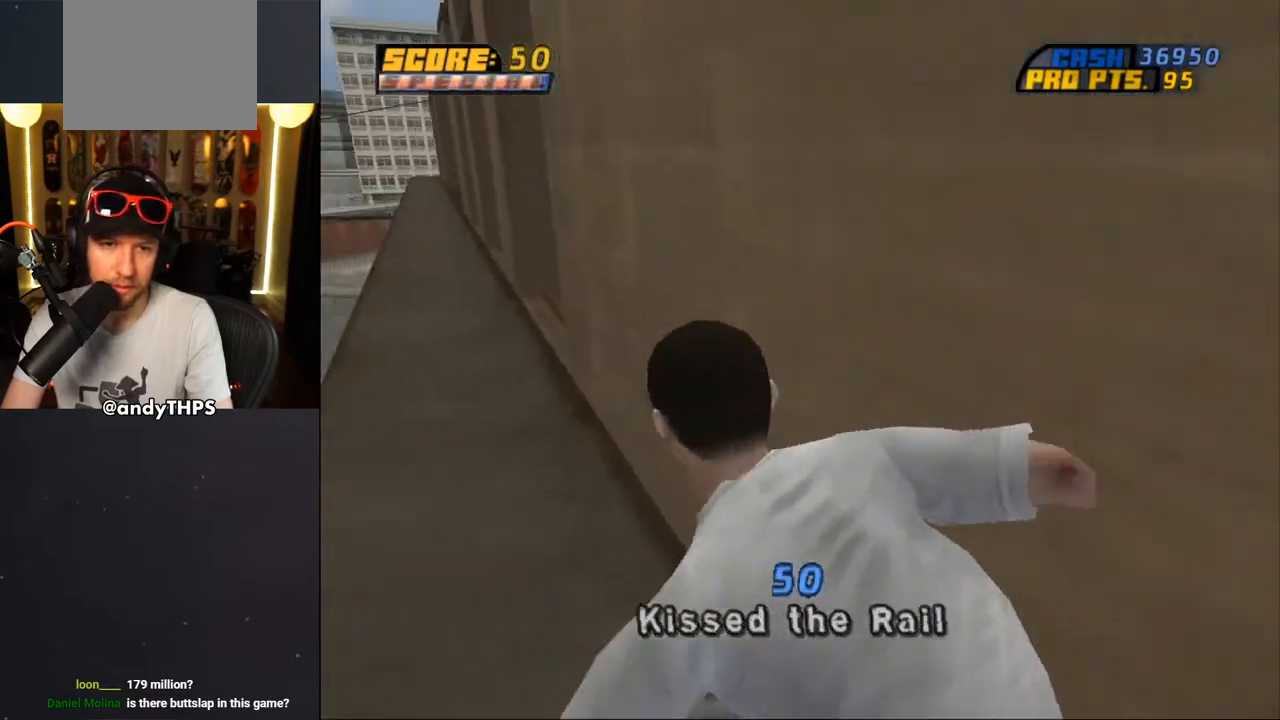
{"buttons": ["CROSS", "L1", "DPAD_DOWN", "DPAD_RIGHT"], "left_stick": "center", "right_stick": "center", "events": [[167, "DPAD_UP", "down"], [183, "CROSS", "up"], [200, "TRIANGLE", "down"], [233, "DPAD_UP", "up"], [317, "CROSS", "down"], [317, "DPAD_DOWN", "down"], [317, "TRIANGLE", "up"], [367, "CROSS", "up"], [367, "TRIANGLE", "down"], [467, "CROSS", "down"], [467, "TRIANGLE", "up"], [483, "L1", "down"]]}
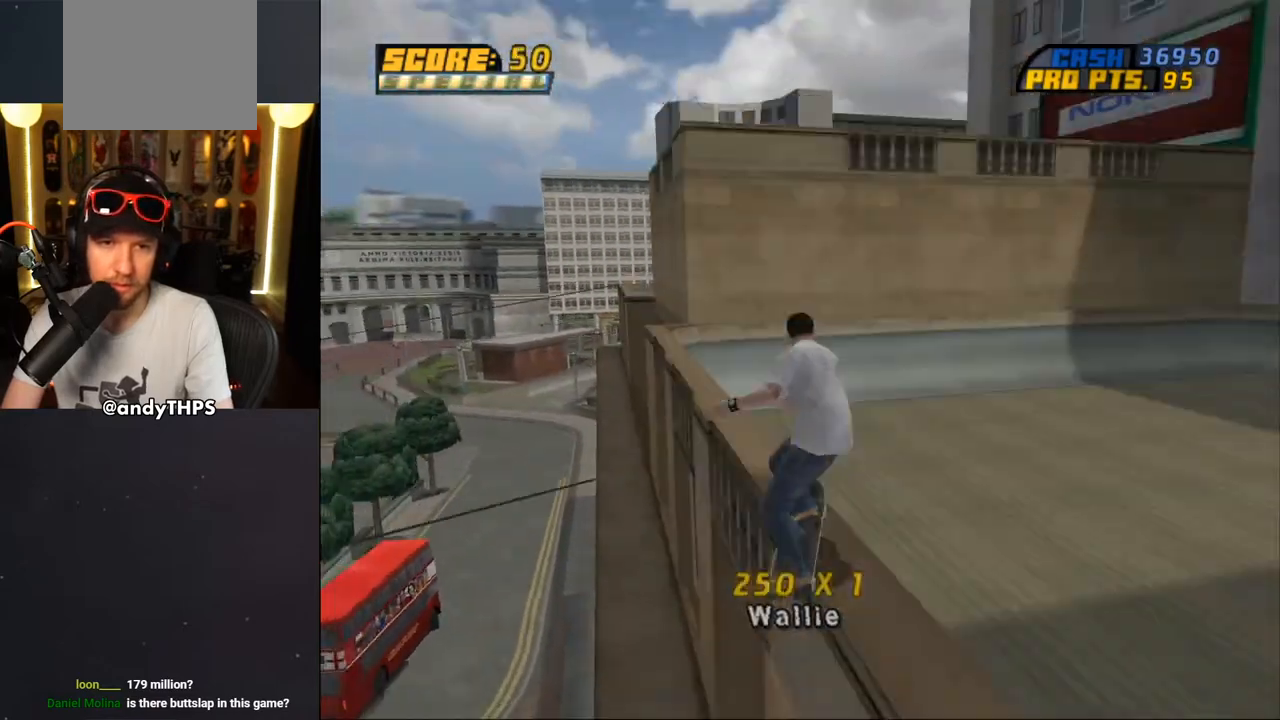
{"buttons": [], "left_stick": "center", "right_stick": "center", "events": [[17, "TRIANGLE", "down"], [33, "CROSS", "up"], [117, "CROSS", "down"], [167, "CROSS", "up"], [250, "TRIANGLE", "up"], [267, "CROSS", "down"], [283, "TRIANGLE", "down"], [300, "CROSS", "up"], [383, "CROSS", "down"], [383, "TRIANGLE", "up"], [400, "CROSS", "up"], [467, "DPAD_DOWN", "up"], [467, "L1", "up"], [500, "DPAD_RIGHT", "up"]]}
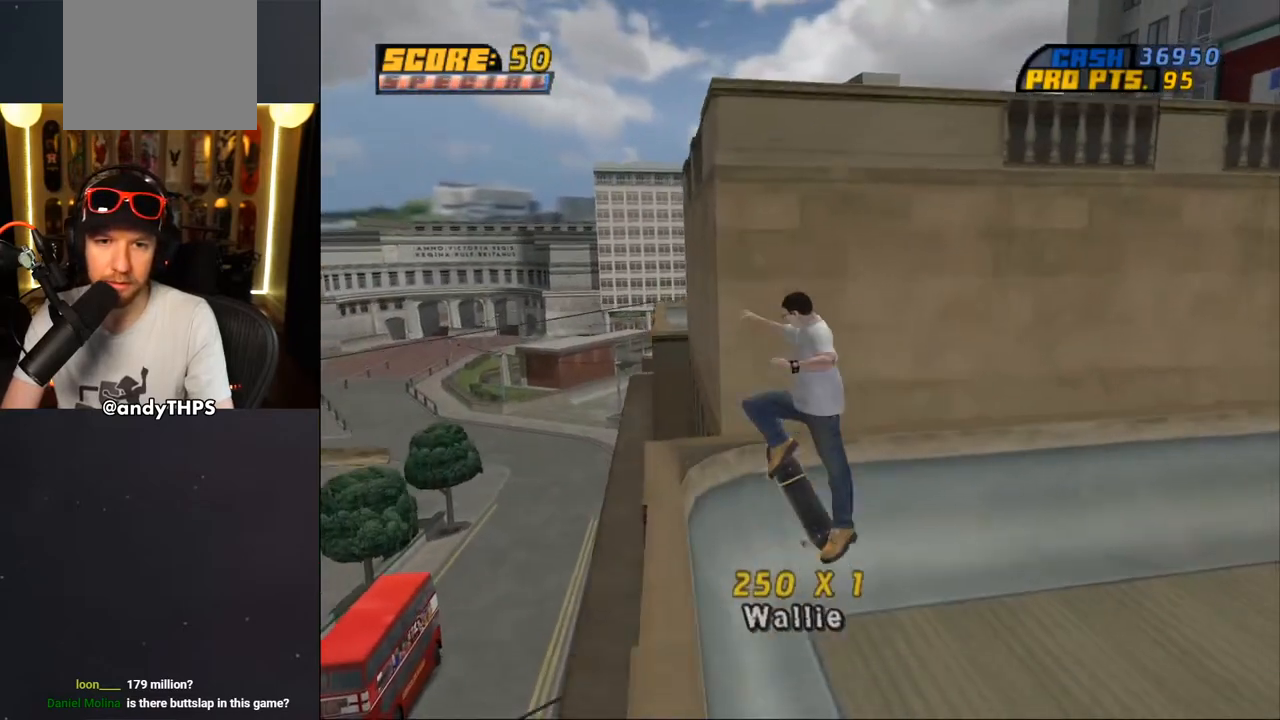
{"buttons": ["TRIANGLE", "R1"], "left_stick": "center", "right_stick": "center", "events": [[317, "R1", "down"], [450, "TRIANGLE", "down"]]}
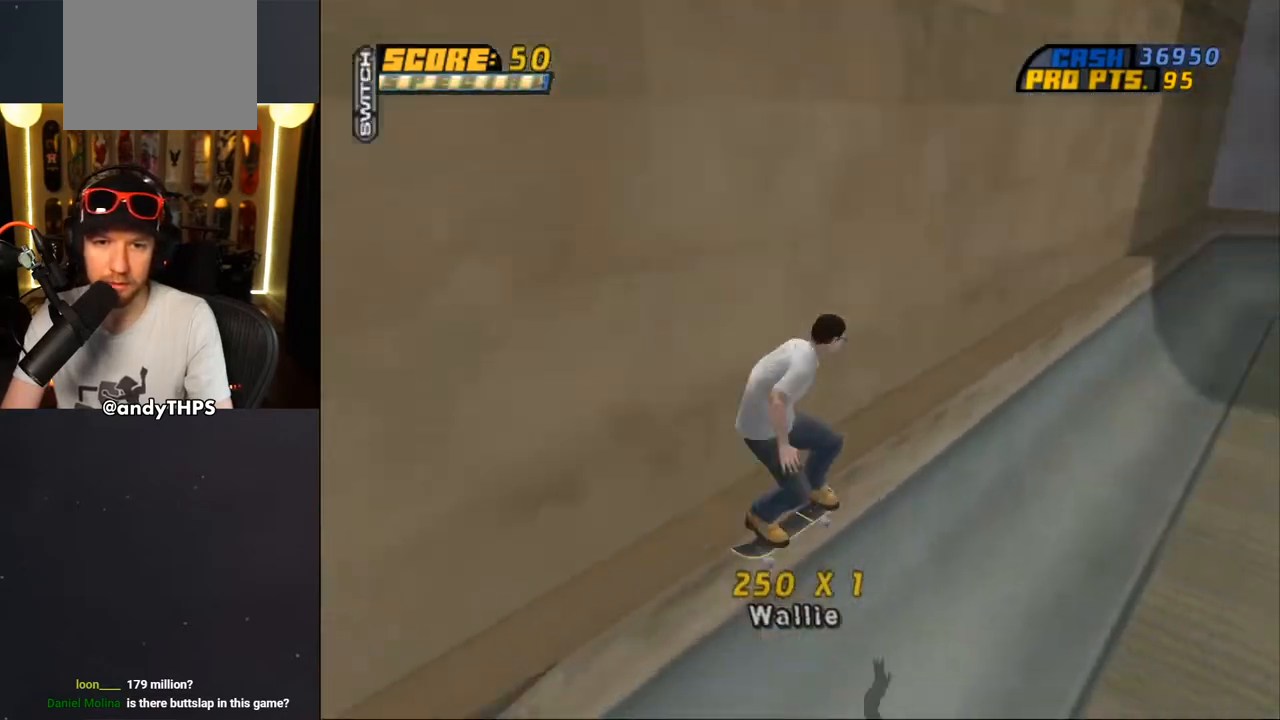
{"buttons": ["TRIANGLE", "L1", "DPAD_DOWN", "DPAD_LEFT"], "left_stick": "center", "right_stick": "center", "events": [[133, "R1", "up"], [200, "TRIANGLE", "up"], [217, "CROSS", "down"], [217, "DPAD_LEFT", "down"], [233, "DPAD_DOWN", "down"], [333, "CROSS", "up"], [333, "L1", "down"], [333, "TRIANGLE", "down"], [450, "CROSS", "down"], [450, "TRIANGLE", "up"], [500, "CROSS", "up"], [500, "TRIANGLE", "down"]]}
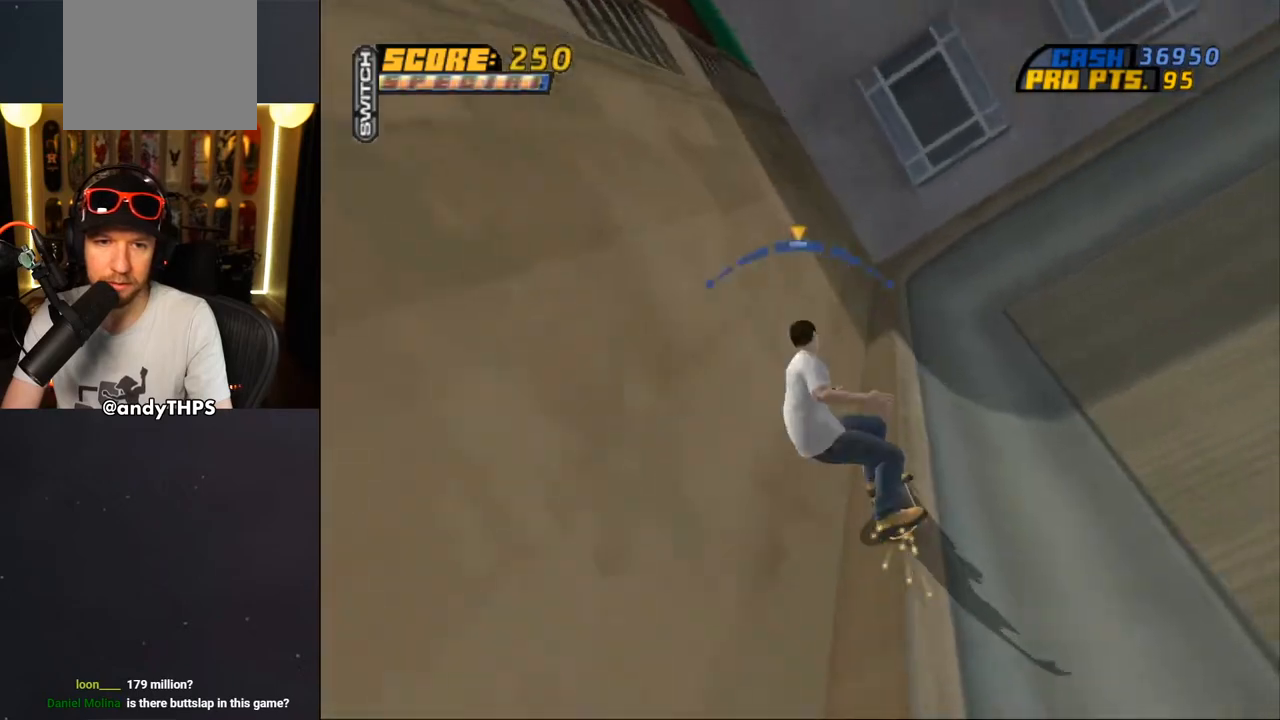
{"buttons": ["TRIANGLE", "L1", "DPAD_DOWN", "DPAD_LEFT"], "left_stick": "center", "right_stick": "center", "events": [[100, "CROSS", "down"], [100, "TRIANGLE", "up"], [133, "TRIANGLE", "down"], [167, "CROSS", "up"], [233, "CROSS", "down"], [283, "CROSS", "up"]]}
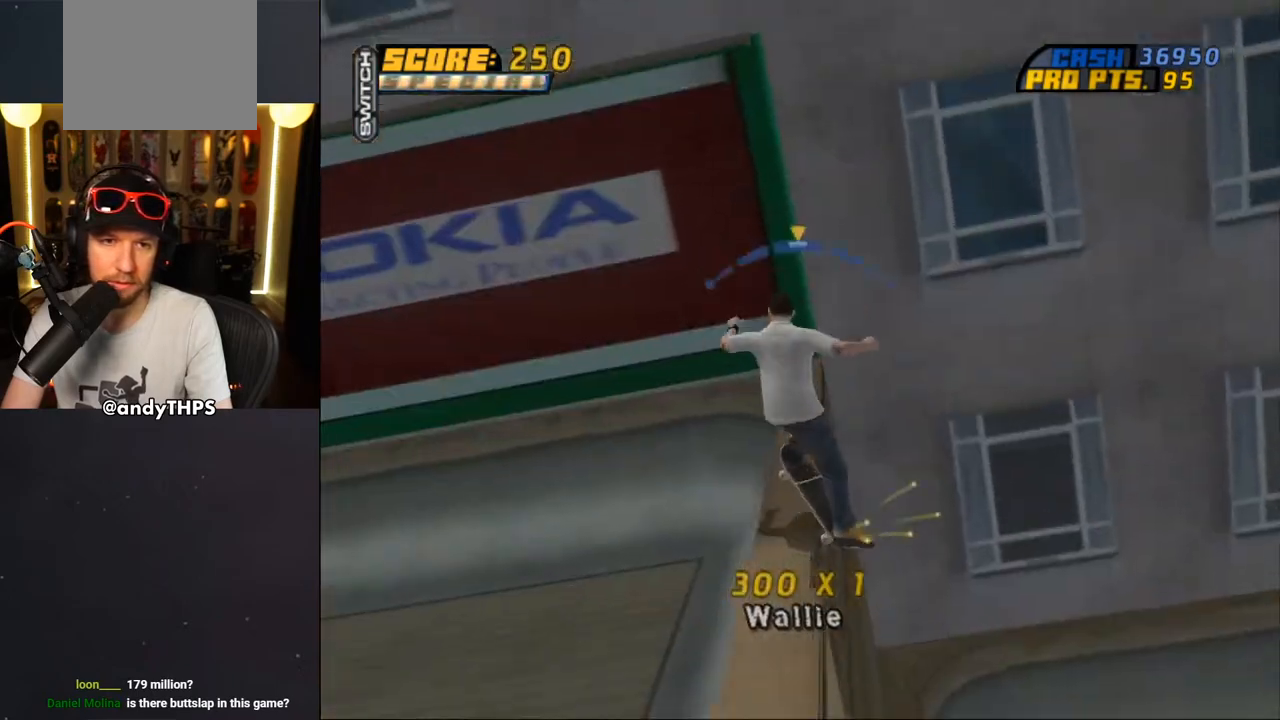
{"buttons": ["L1", "DPAD_LEFT"], "left_stick": "center", "right_stick": "center", "events": [[250, "TRIANGLE", "up"], [267, "CROSS", "down"], [300, "CROSS", "up"], [317, "DPAD_DOWN", "up"], [383, "DPAD_UP", "down"], [500, "DPAD_UP", "up"]]}
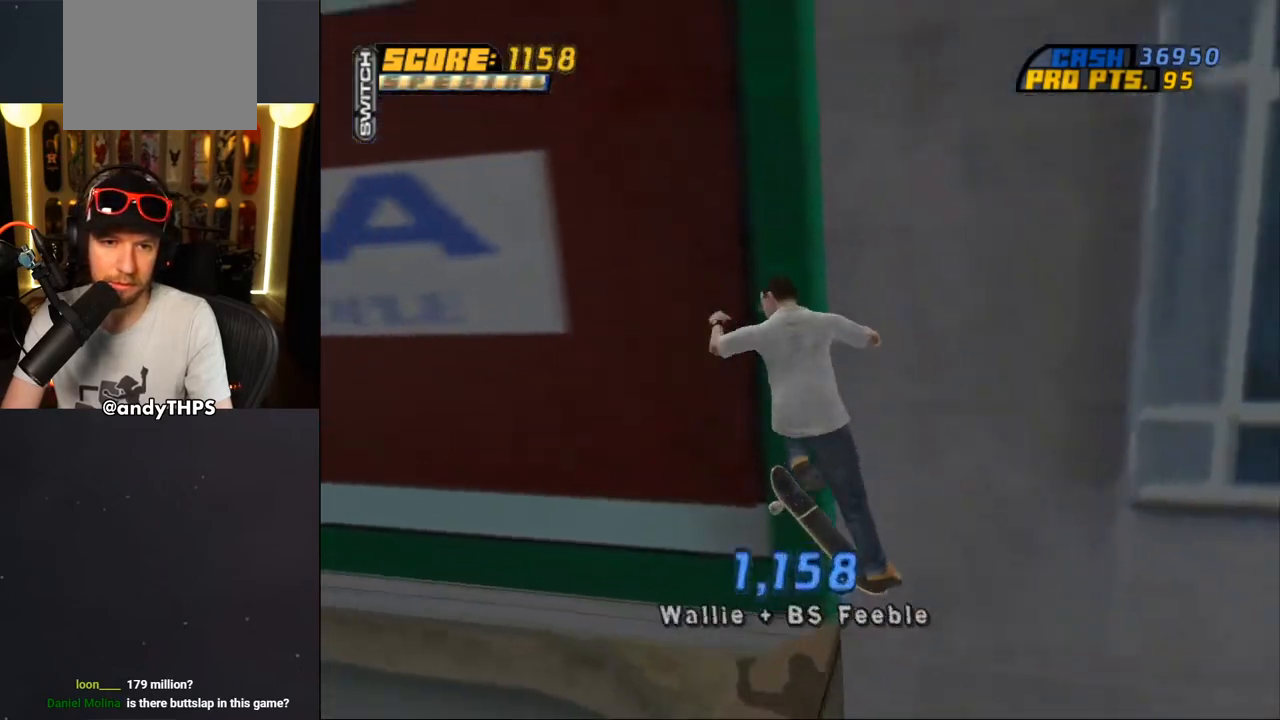
{"buttons": ["DPAD_DOWN", "DPAD_LEFT"], "left_stick": "center", "right_stick": "center", "events": [[200, "L1", "up"], [250, "DPAD_LEFT", "up"], [300, "DPAD_DOWN", "down"], [300, "DPAD_RIGHT", "down"], [467, "DPAD_RIGHT", "up"], [483, "DPAD_LEFT", "down"]]}
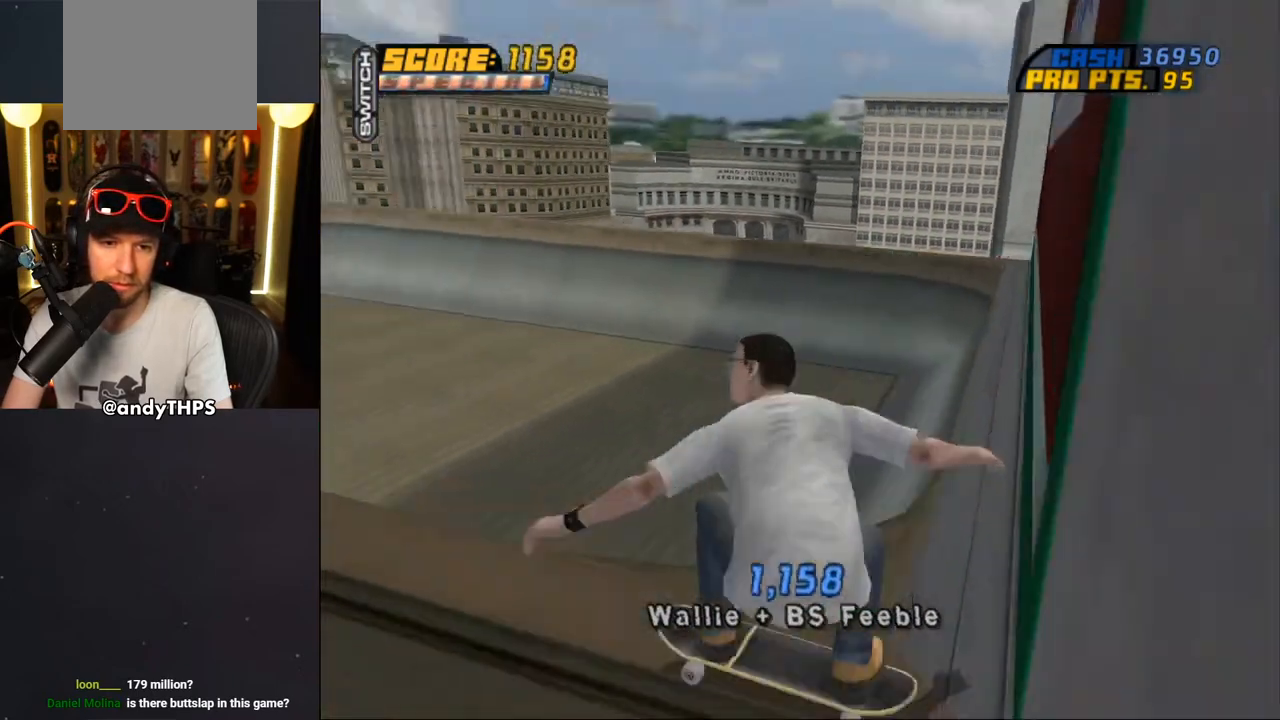
{"buttons": ["TRIANGLE", "DPAD_DOWN"], "left_stick": "center", "right_stick": "center", "events": [[83, "DPAD_LEFT", "up"], [317, "CROSS", "down"], [317, "DPAD_DOWN", "up"], [400, "CROSS", "up"], [433, "TRIANGLE", "down"], [483, "DPAD_DOWN", "down"]]}
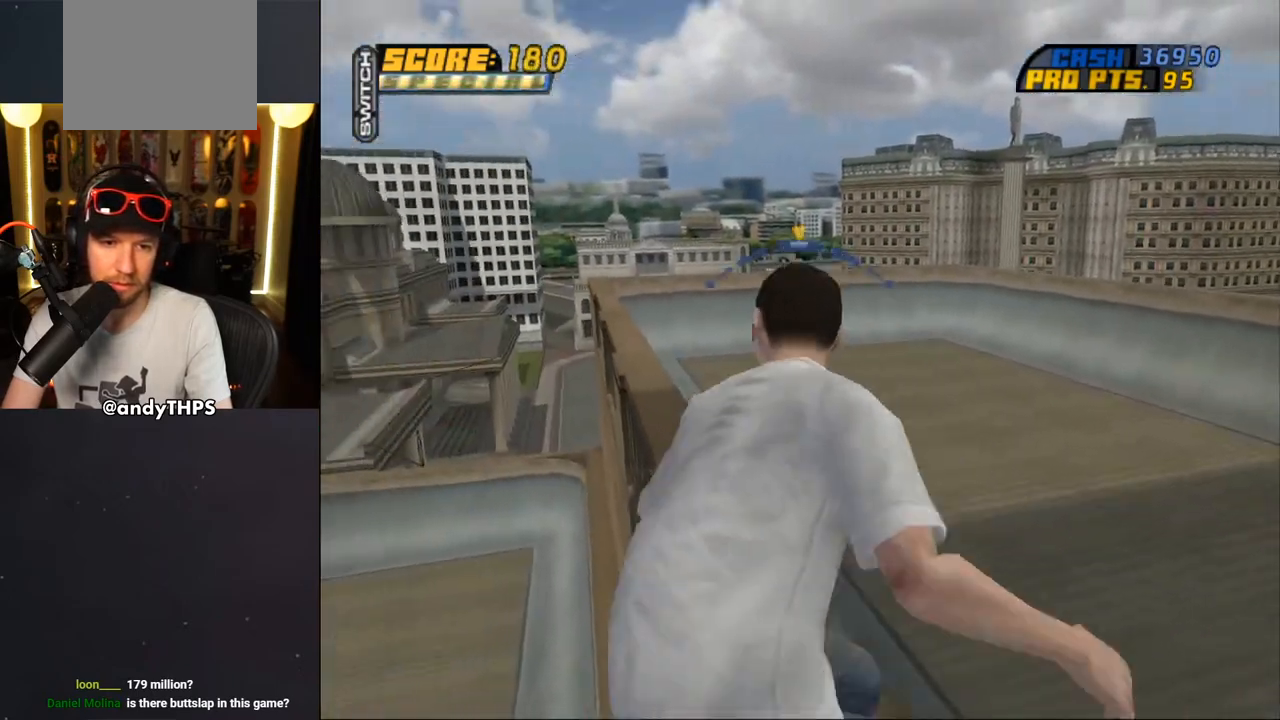
{"buttons": ["CROSS", "DPAD_DOWN", "DPAD_RIGHT"], "left_stick": "center", "right_stick": "center", "events": [[83, "TRIANGLE", "up"], [100, "CROSS", "down"], [117, "DPAD_RIGHT", "down"], [267, "CROSS", "up"], [333, "TRIANGLE", "down"], [450, "CROSS", "down"], [450, "TRIANGLE", "up"]]}
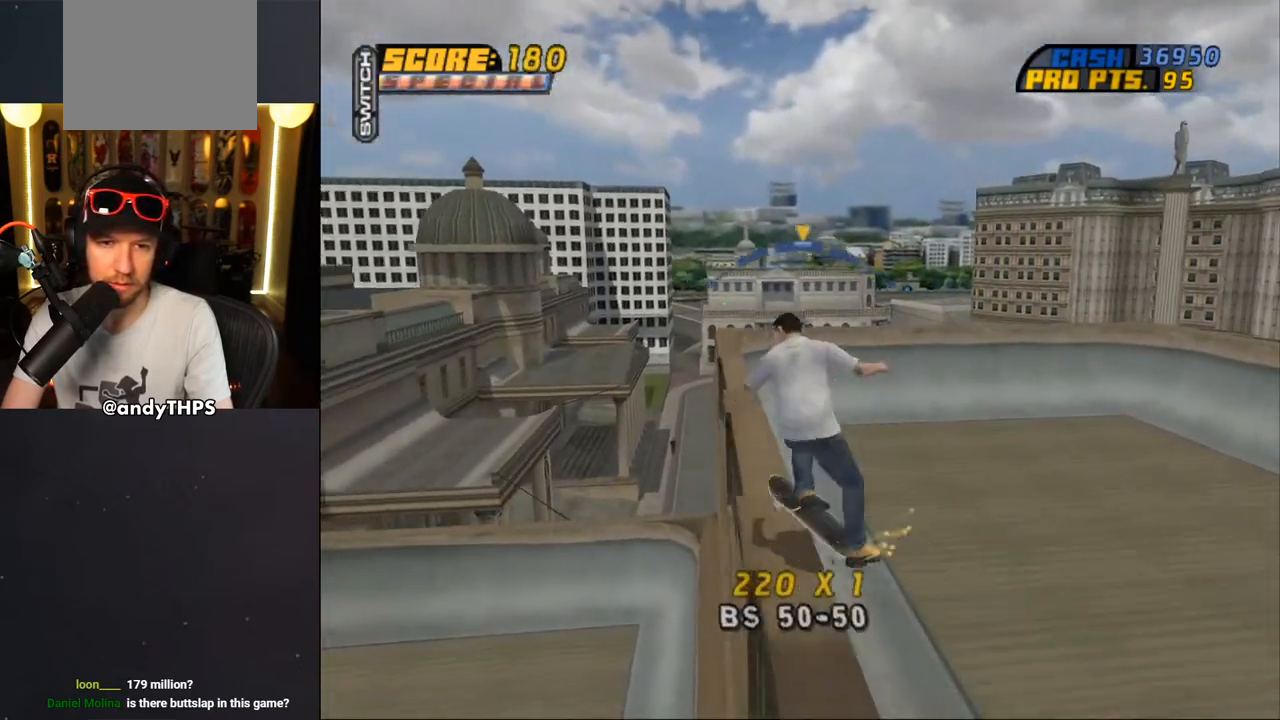
{"buttons": ["CROSS", "DPAD_DOWN", "DPAD_RIGHT"], "left_stick": "center", "right_stick": "center", "events": []}
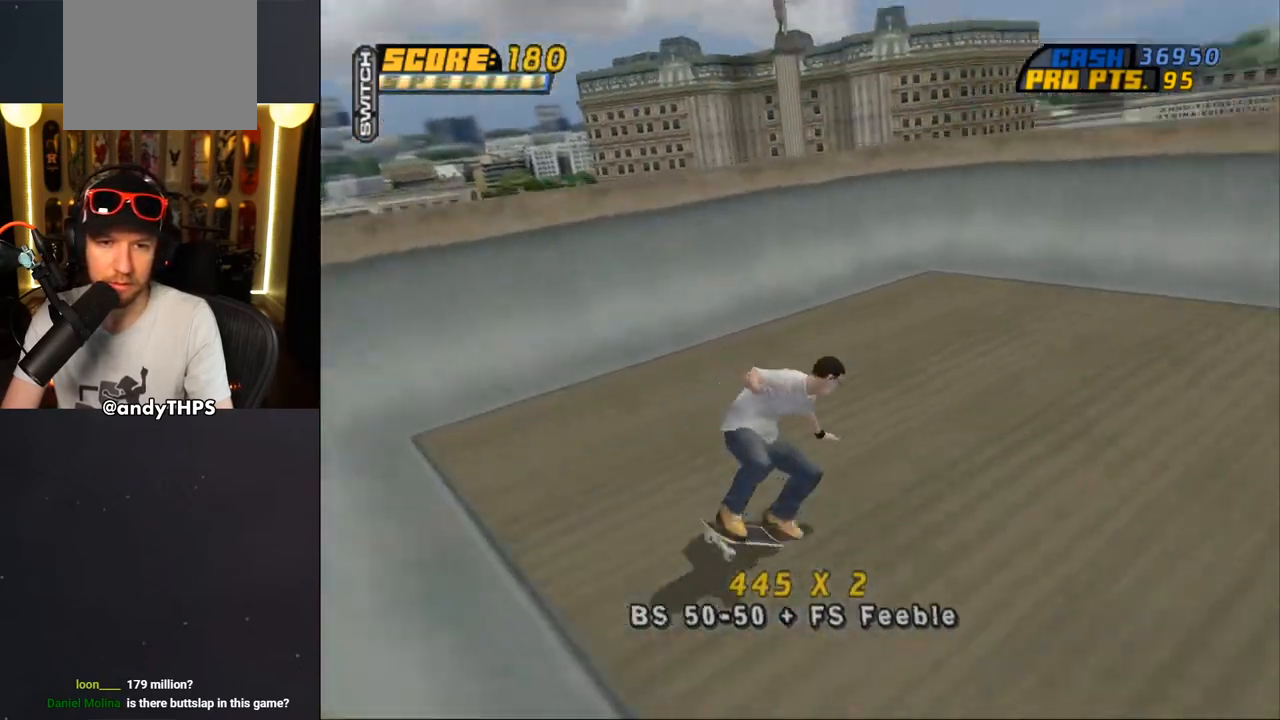
{"buttons": ["CROSS", "DPAD_DOWN", "DPAD_RIGHT"], "left_stick": "center", "right_stick": "center", "events": [[167, "DPAD_RIGHT", "up"], [400, "DPAD_RIGHT", "down"]]}
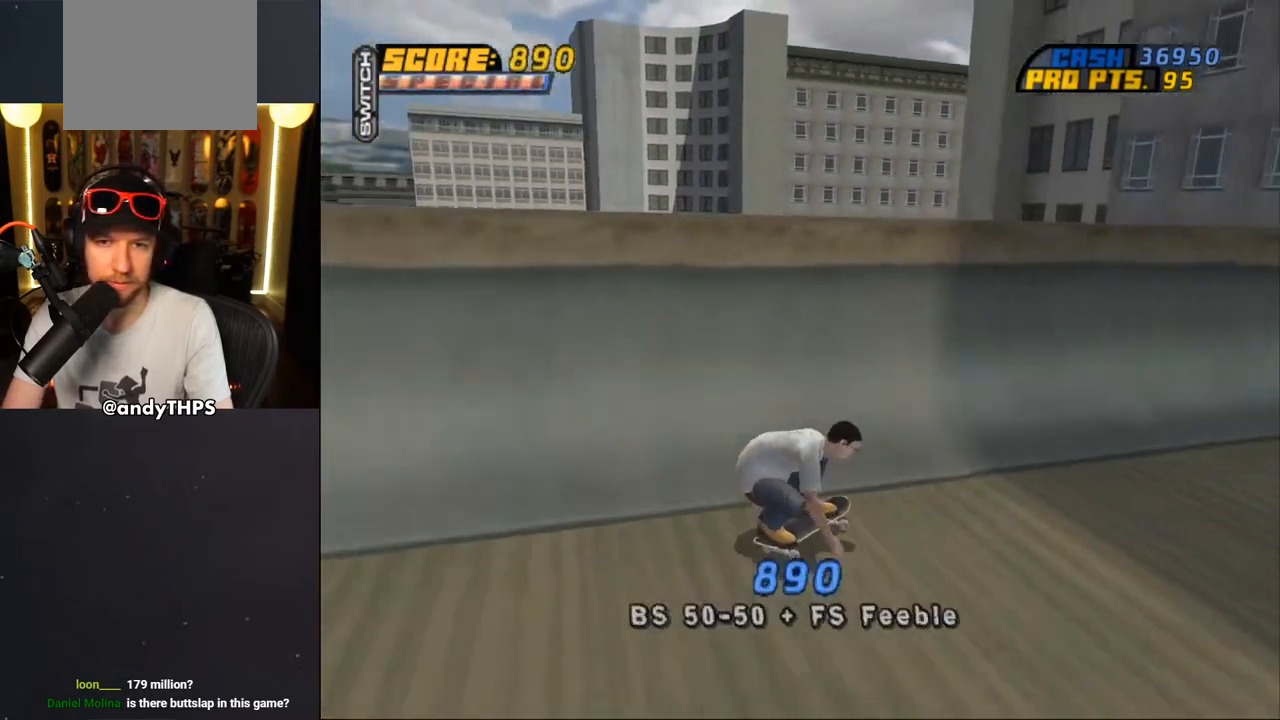
{"buttons": ["CROSS", "L1", "DPAD_DOWN", "DPAD_LEFT"], "left_stick": "center", "right_stick": "center", "events": [[433, "DPAD_RIGHT", "up"], [483, "DPAD_LEFT", "down"], [483, "L1", "down"]]}
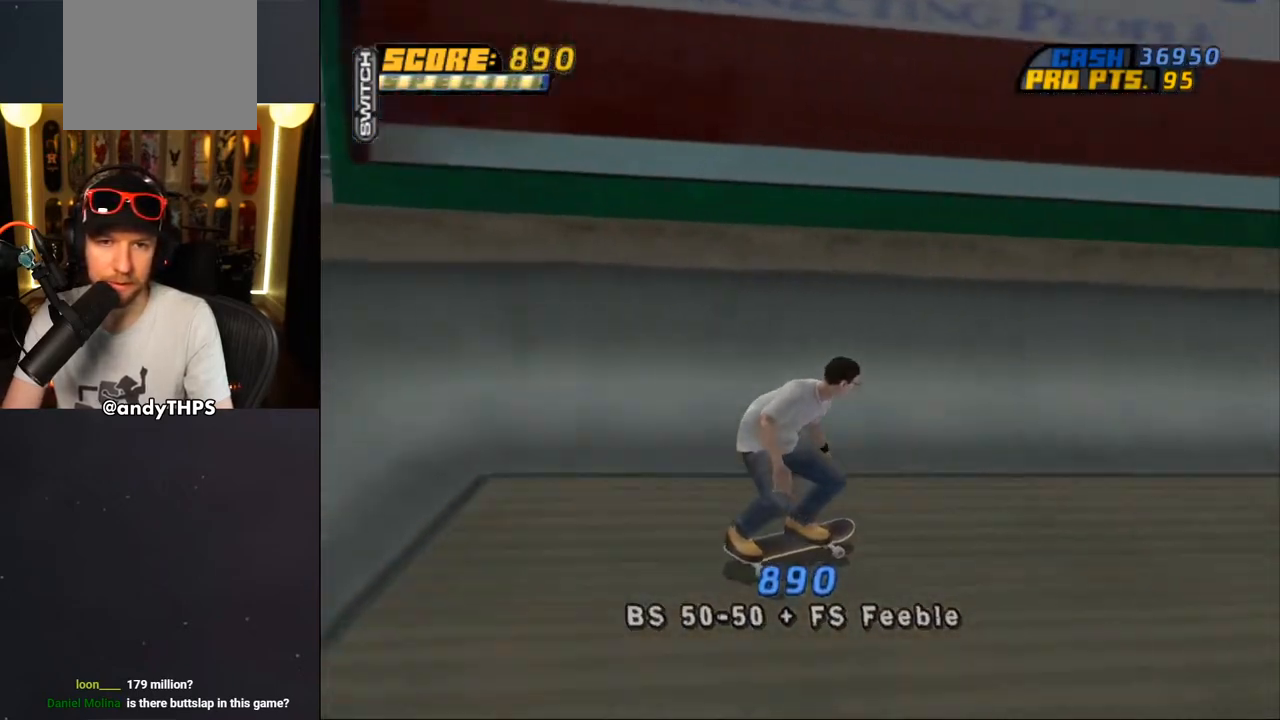
{"buttons": ["CROSS", "DPAD_DOWN", "DPAD_LEFT"], "left_stick": "center", "right_stick": "center", "events": [[17, "R1", "down"], [167, "L1", "up"], [200, "R1", "up"]]}
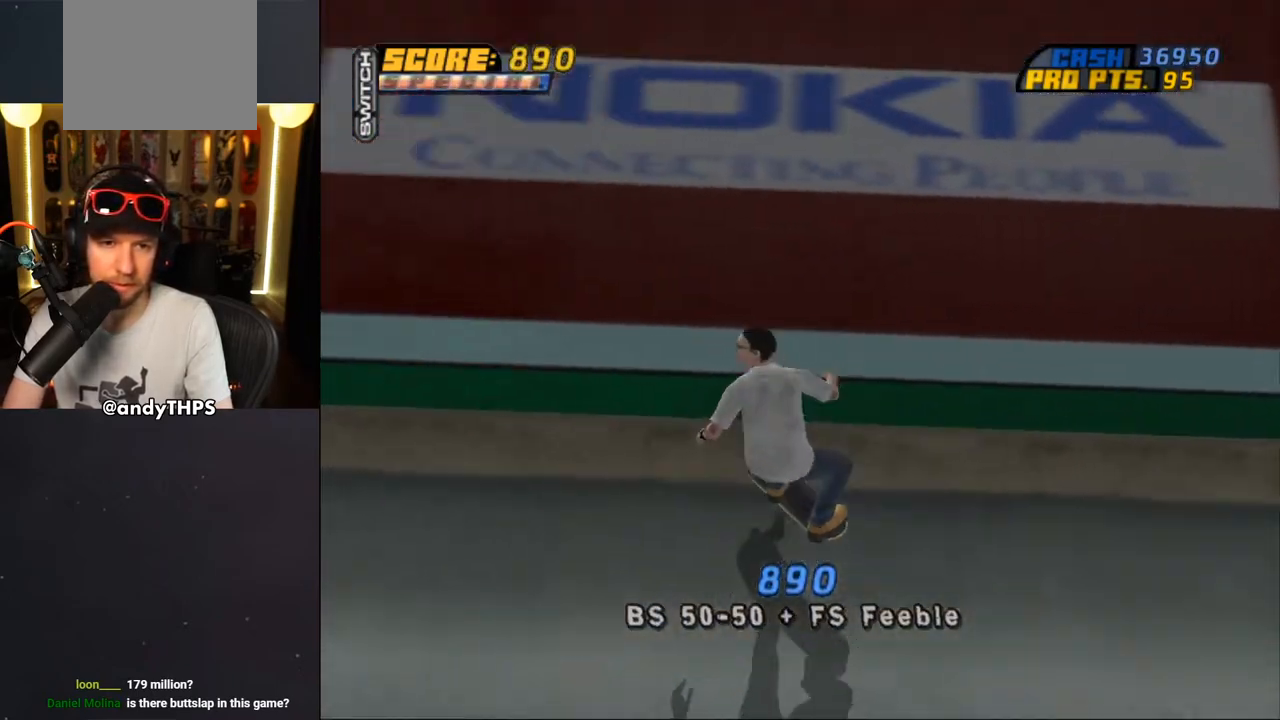
{"buttons": ["CROSS", "DPAD_DOWN"], "left_stick": "center", "right_stick": "center", "events": [[433, "DPAD_LEFT", "up"]]}
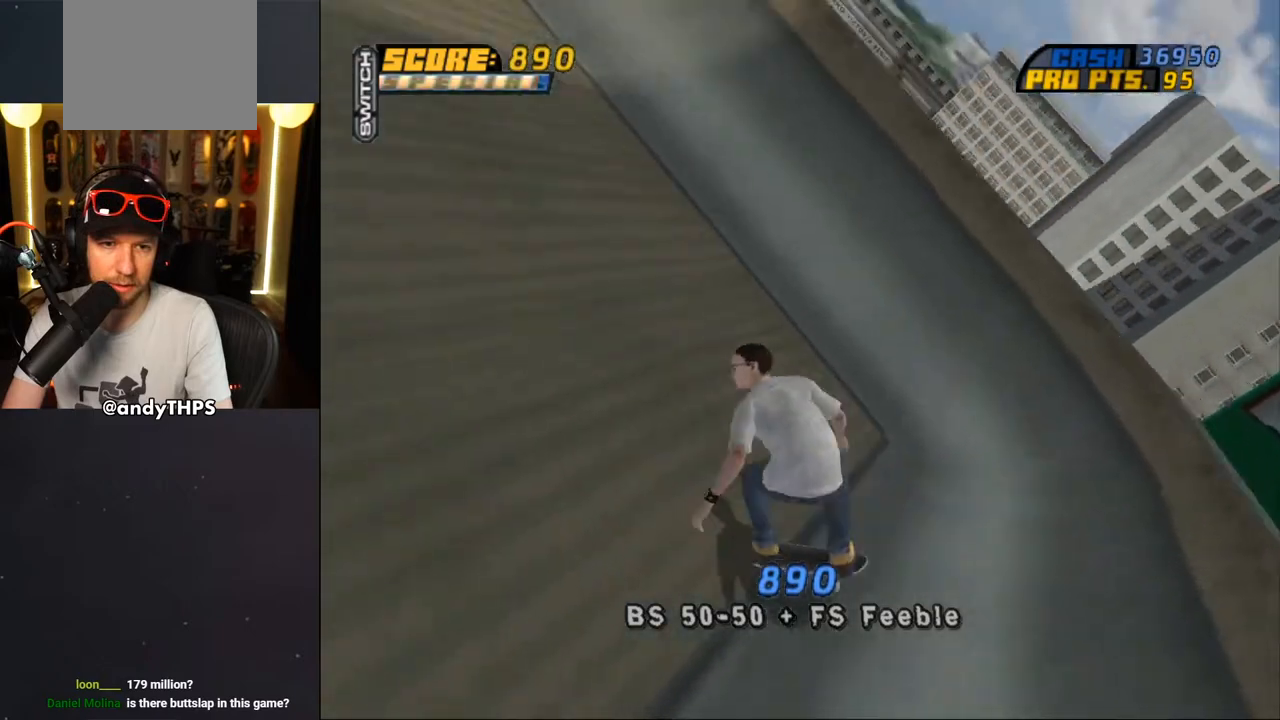
{"buttons": ["CROSS", "DPAD_DOWN"], "left_stick": "center", "right_stick": "center", "events": [[67, "DPAD_RIGHT", "down"], [167, "DPAD_RIGHT", "up"]]}
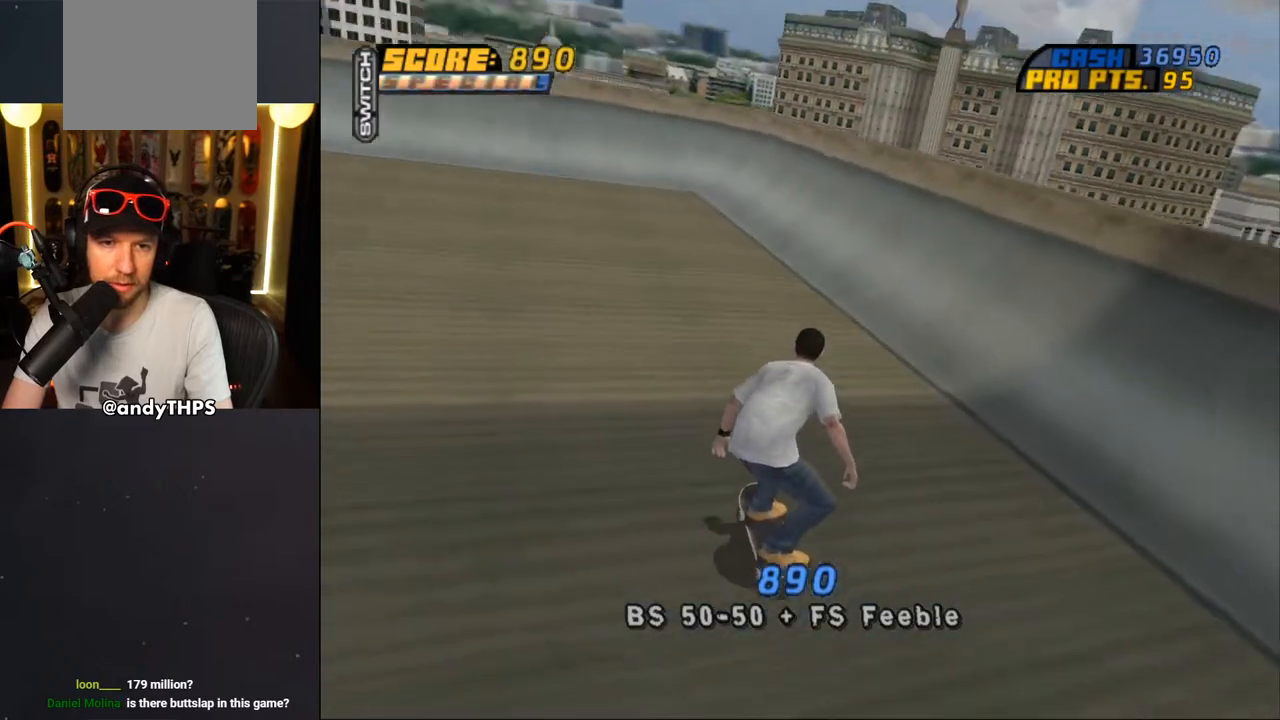
{"buttons": ["R1"], "left_stick": "center", "right_stick": "center", "events": [[50, "R1", "down"], [67, "CROSS", "up"], [100, "DPAD_DOWN", "up"]]}
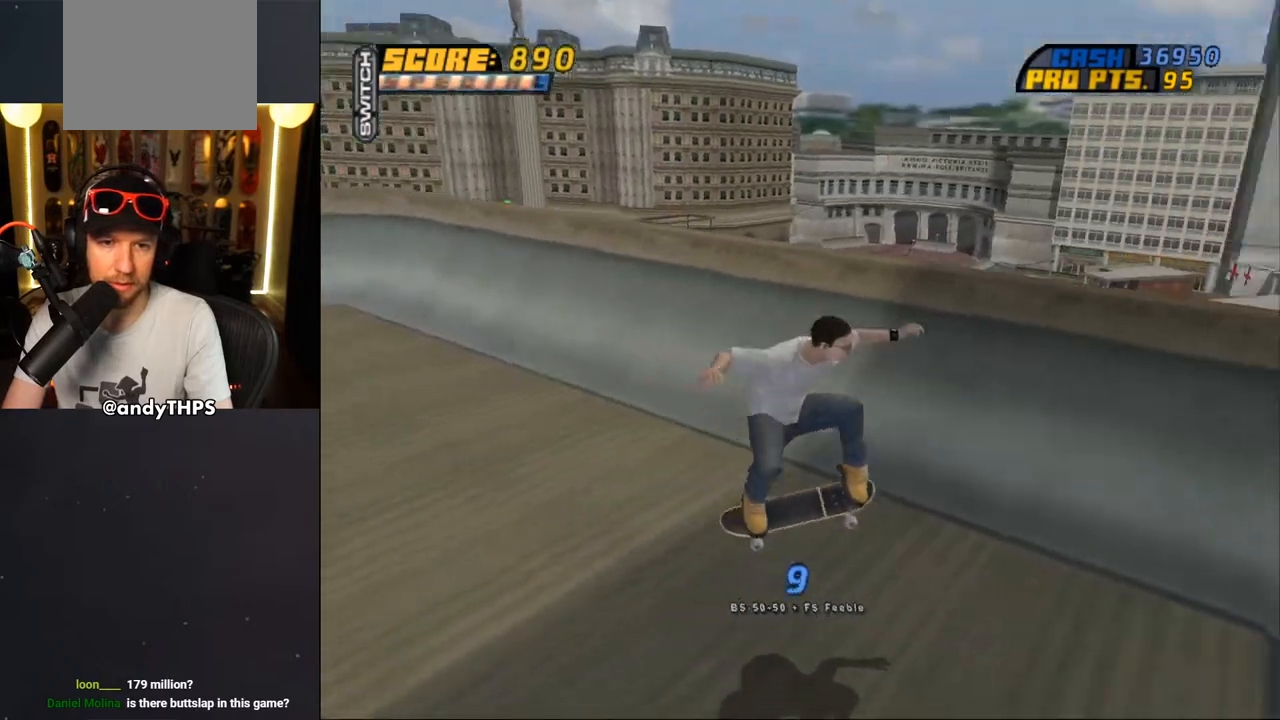
{"buttons": ["L1", "R1", "DPAD_DOWN"], "left_stick": "center", "right_stick": "center", "events": [[100, "R1", "up"], [417, "DPAD_DOWN", "down"], [450, "L1", "down"], [450, "R1", "down"]]}
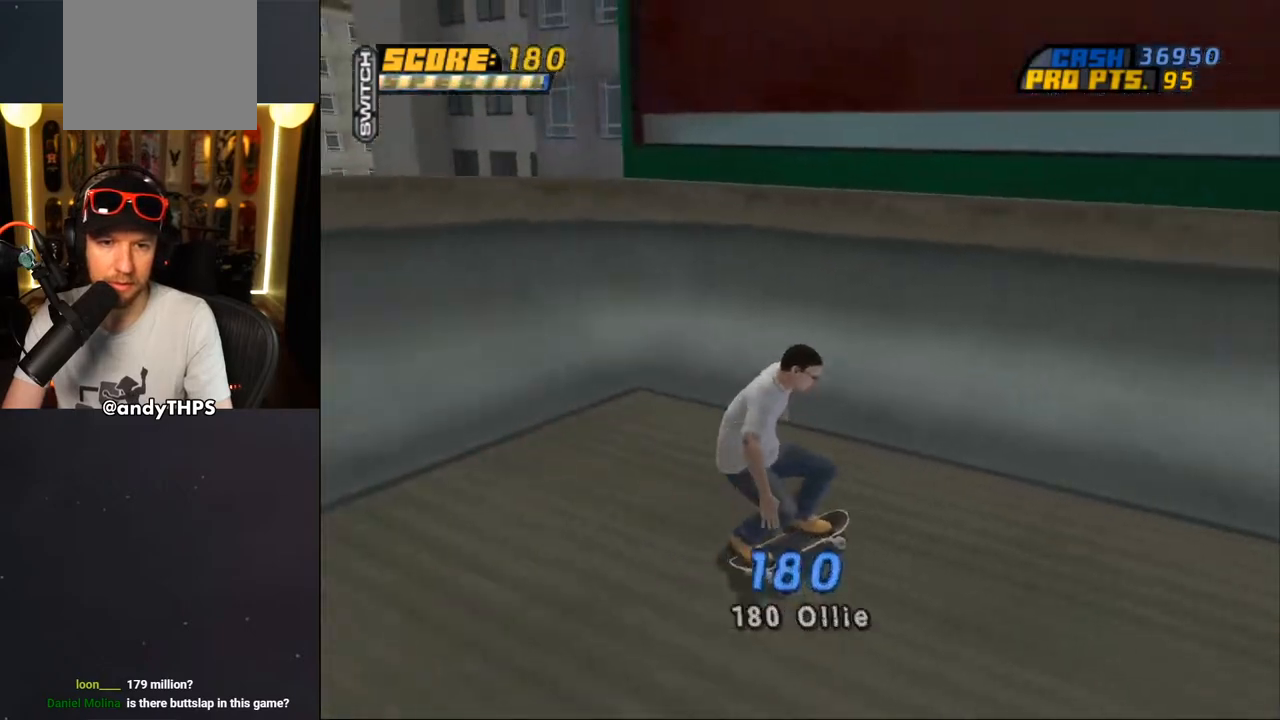
{"buttons": [], "left_stick": "center", "right_stick": "center", "events": [[83, "DPAD_DOWN", "up"], [83, "L1", "up"], [83, "R1", "up"]]}
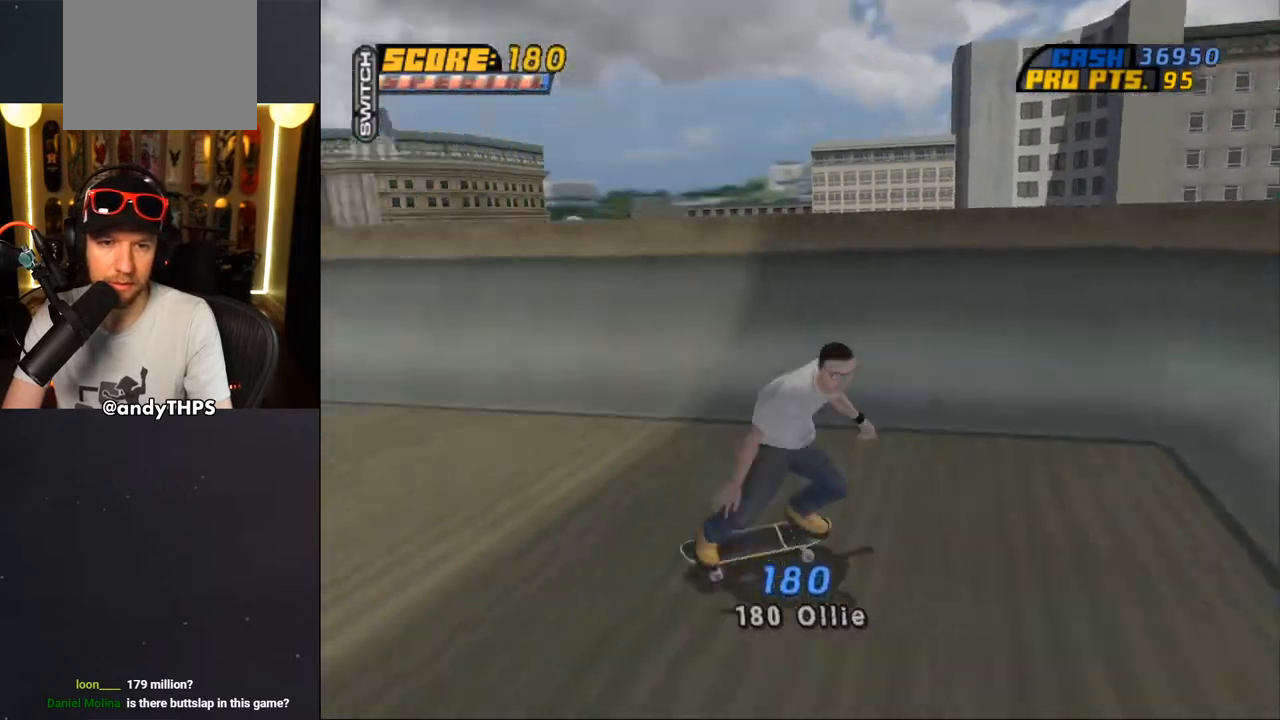
{"buttons": ["DPAD_UP"], "left_stick": "center", "right_stick": "center", "events": [[433, "DPAD_UP", "down"]]}
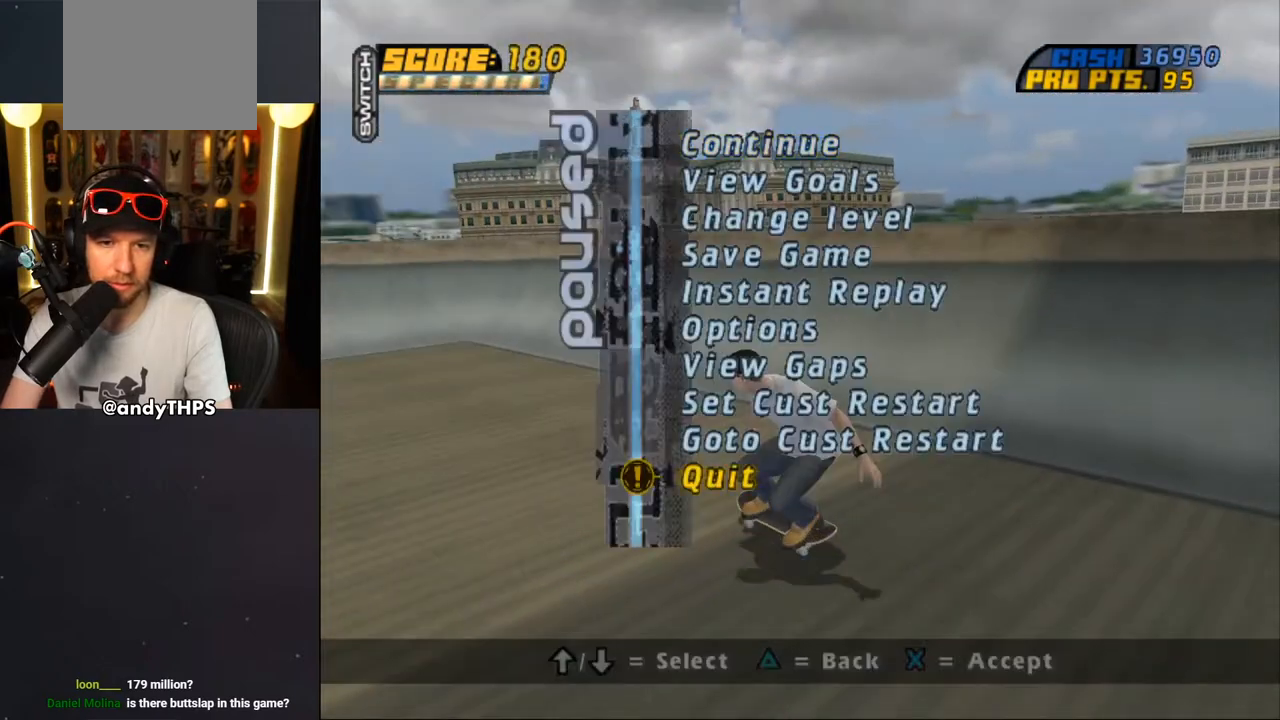
{"buttons": ["CROSS"], "left_stick": "center", "right_stick": "center", "events": [[17, "DPAD_UP", "up"], [83, "DPAD_UP", "down"], [167, "DPAD_UP", "up"], [233, "DPAD_UP", "down"], [317, "DPAD_UP", "up"], [500, "CROSS", "down"]]}
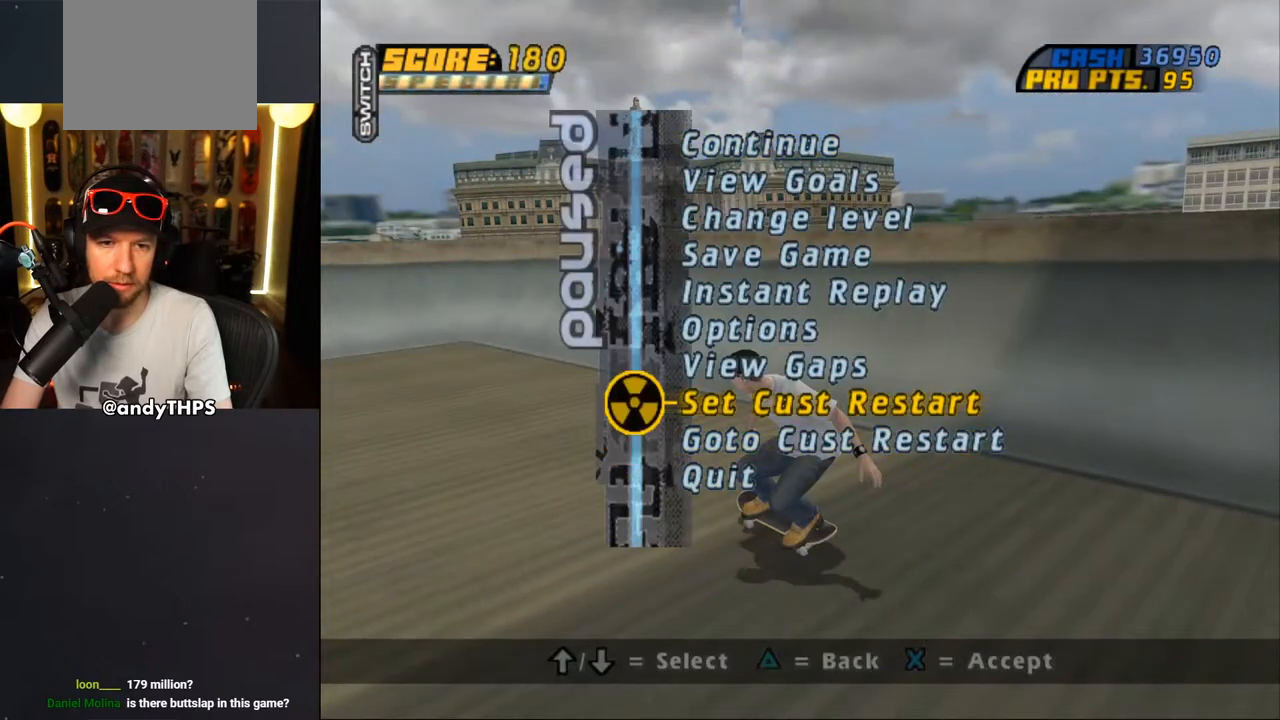
{"buttons": ["CROSS", "DPAD_DOWN", "DPAD_RIGHT"], "left_stick": "center", "right_stick": "center", "events": [[83, "CROSS", "up"], [217, "CROSS", "down"], [217, "DPAD_RIGHT", "down"], [317, "DPAD_DOWN", "down"]]}
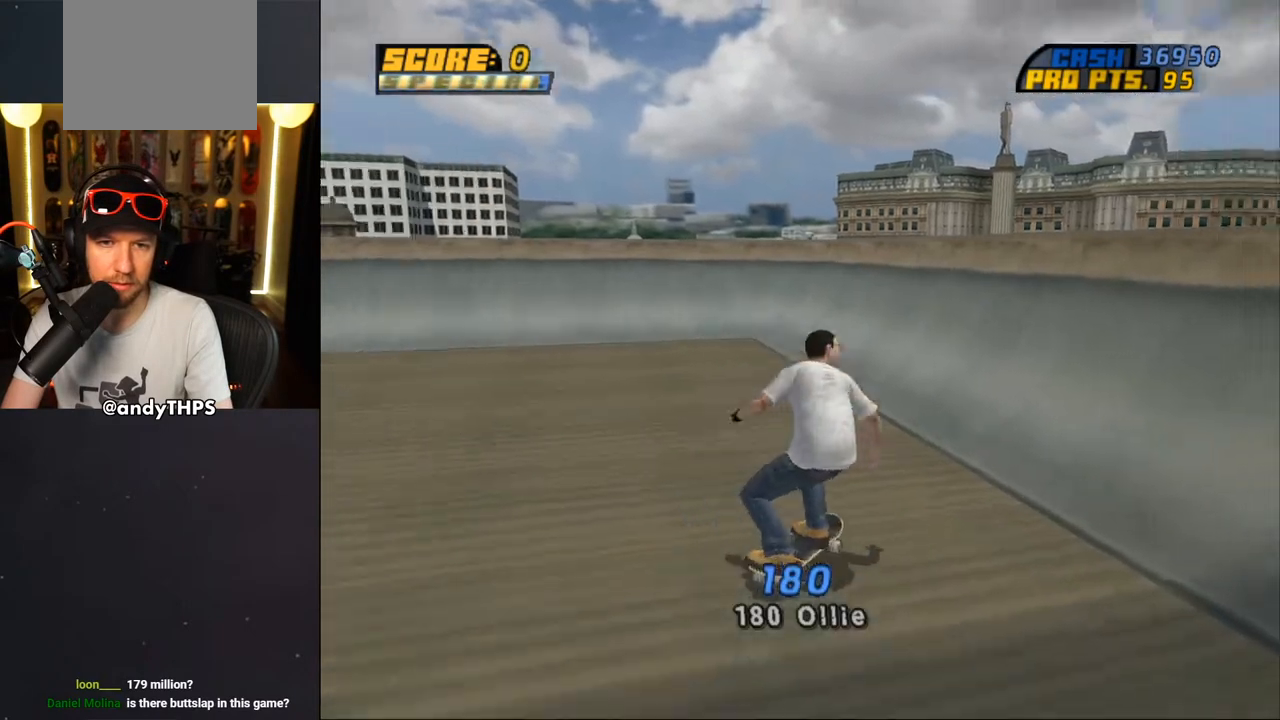
{"buttons": [], "left_stick": "center", "right_stick": "center", "events": [[67, "DPAD_DOWN", "up"], [150, "DPAD_RIGHT", "up"], [233, "DPAD_UP", "down"], [300, "DPAD_UP", "up"], [383, "DPAD_UP", "down"], [433, "DPAD_UP", "up"], [467, "CROSS", "up"]]}
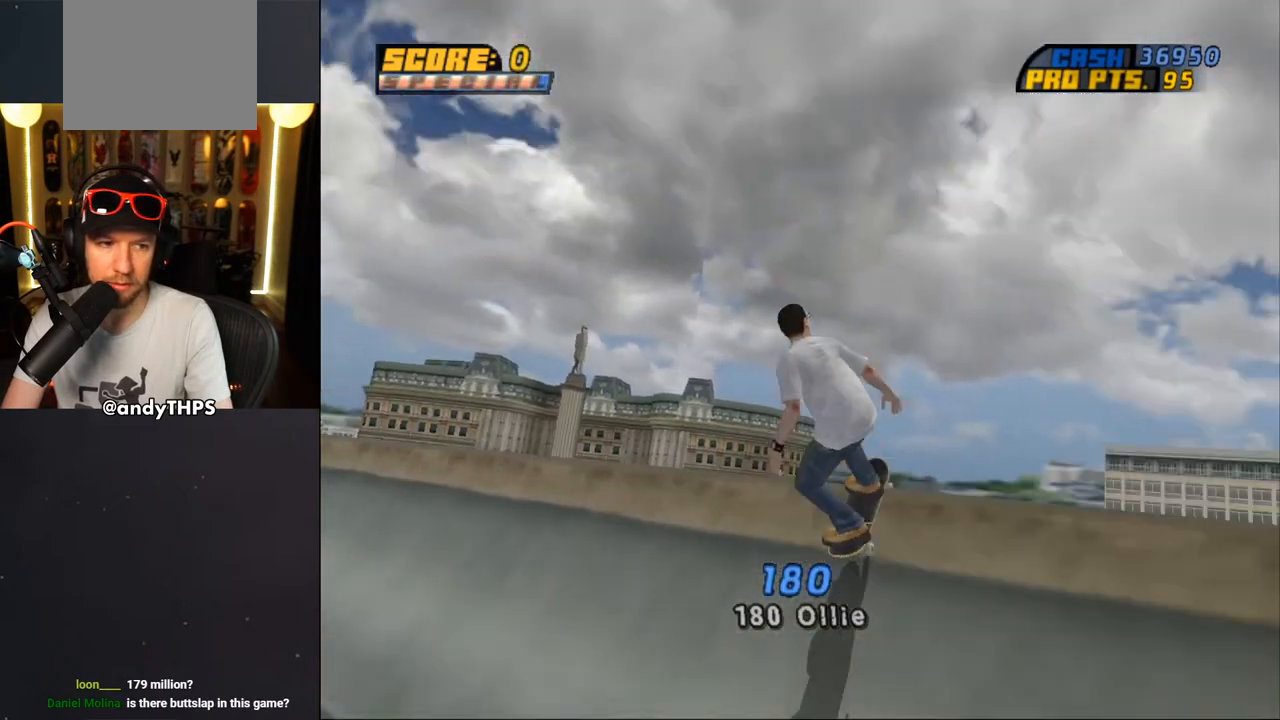
{"buttons": [], "left_stick": "center", "right_stick": "center", "events": [[100, "SQUARE", "down"], [450, "SQUARE", "up"]]}
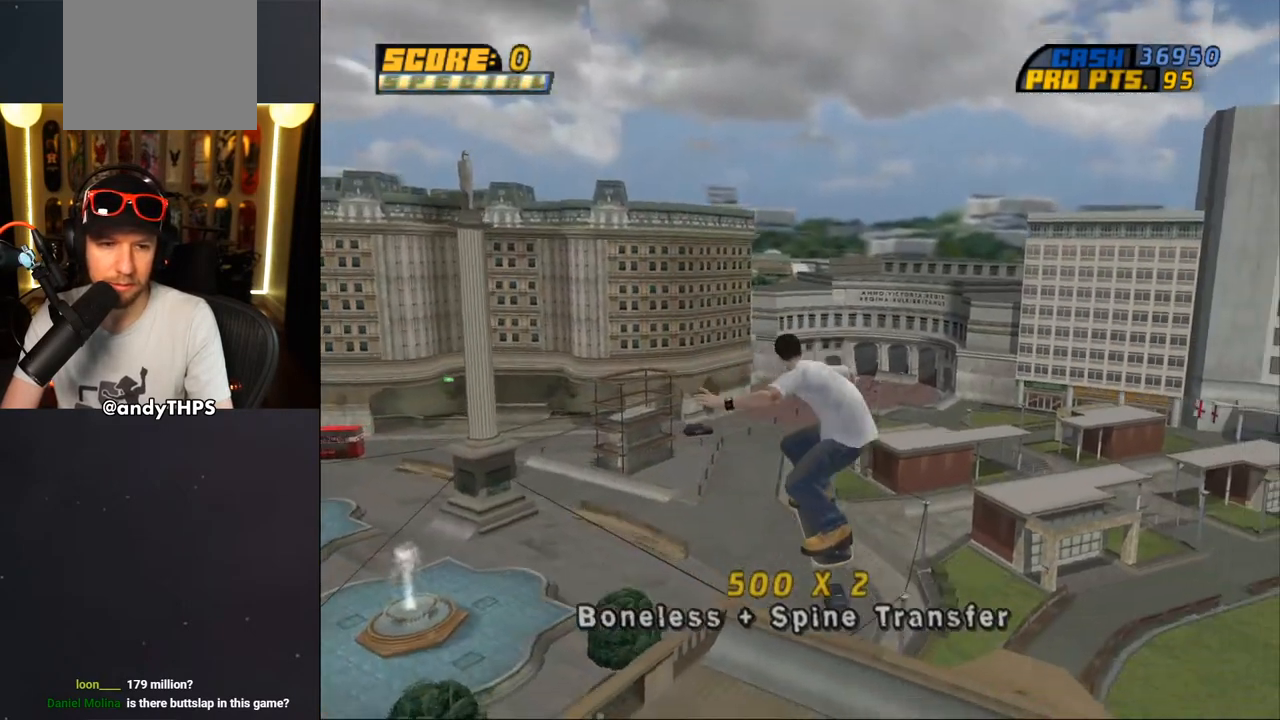
{"buttons": [], "left_stick": "center", "right_stick": "center", "events": [[167, "L1", "down"], [250, "L1", "up"]]}
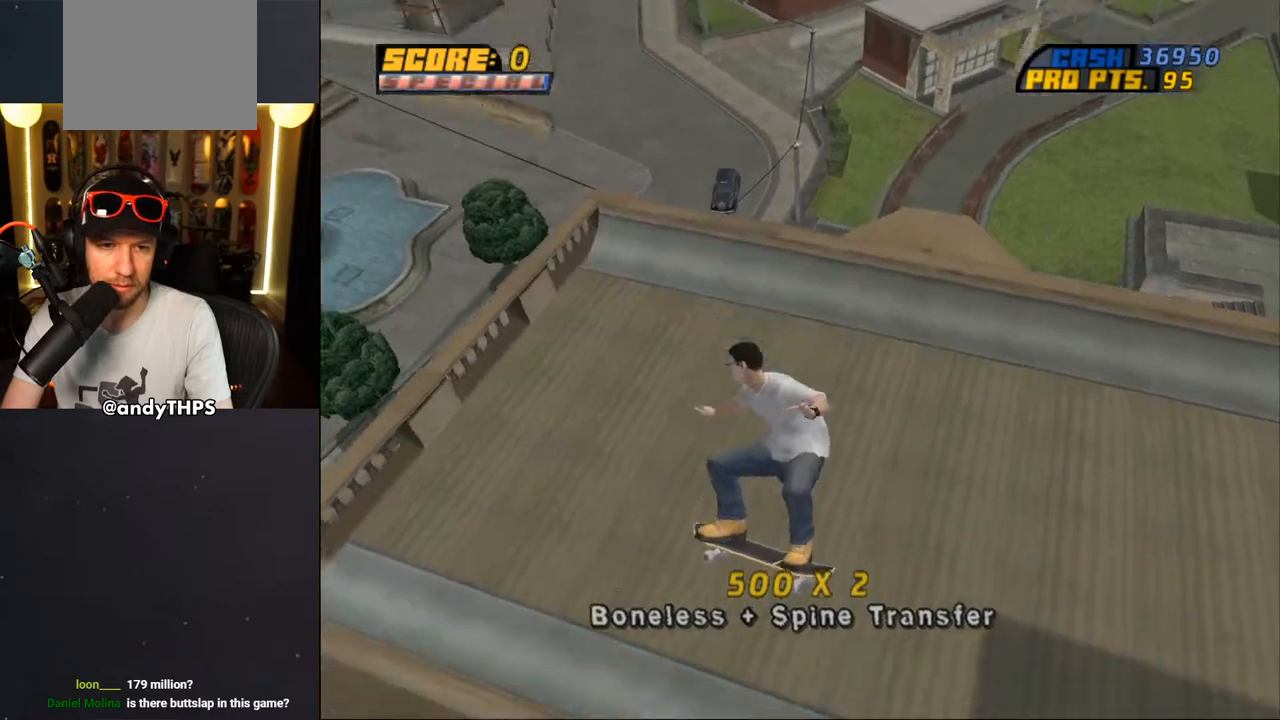
{"buttons": ["CROSS", "DPAD_DOWN", "DPAD_LEFT"], "left_stick": "center", "right_stick": "center", "events": [[183, "TRIANGLE", "down"], [467, "DPAD_LEFT", "down"], [483, "CROSS", "down"], [483, "DPAD_DOWN", "down"], [483, "TRIANGLE", "up"]]}
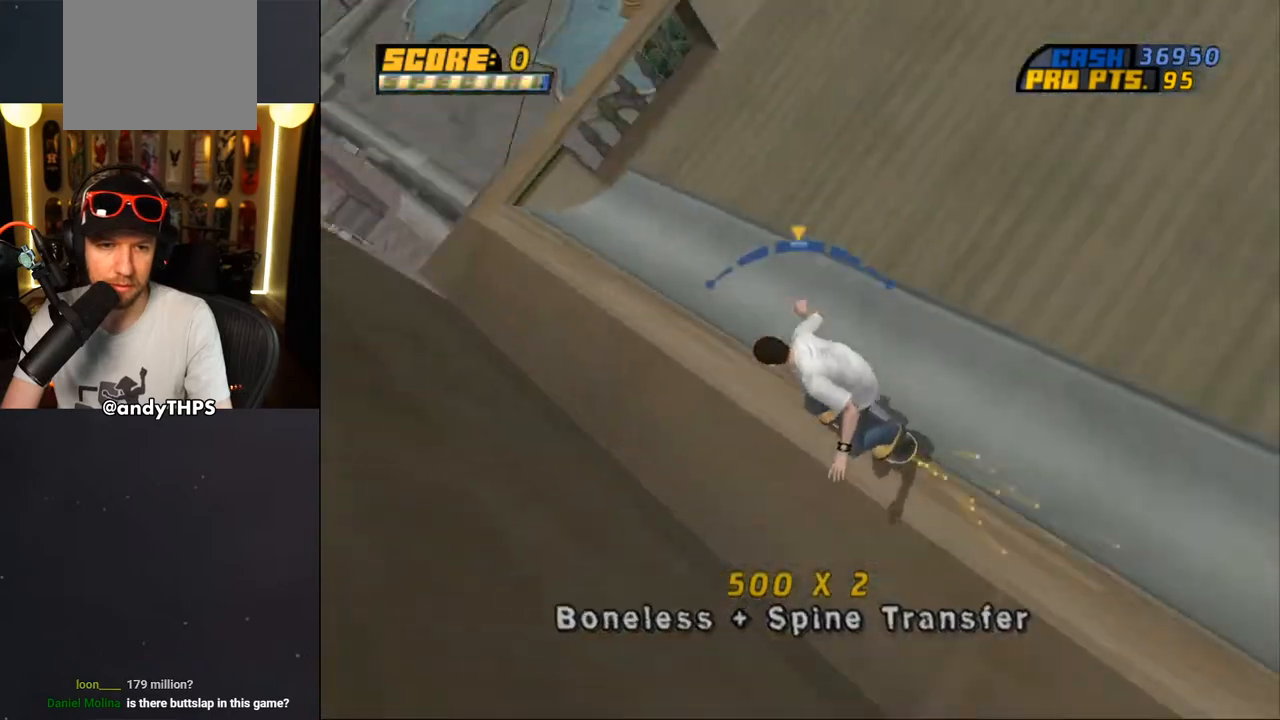
{"buttons": ["CROSS", "TRIANGLE", "L1", "DPAD_UP"], "left_stick": "center", "right_stick": "center", "events": [[17, "L1", "down"], [50, "TRIANGLE", "down"], [67, "CROSS", "up"], [100, "DPAD_DOWN", "up"], [100, "DPAD_UP", "down"], [167, "CROSS", "down"], [167, "TRIANGLE", "up"], [217, "TRIANGLE", "down"], [233, "CROSS", "up"], [250, "DPAD_LEFT", "up"], [333, "CROSS", "down"], [367, "CROSS", "up"], [467, "CROSS", "down"]]}